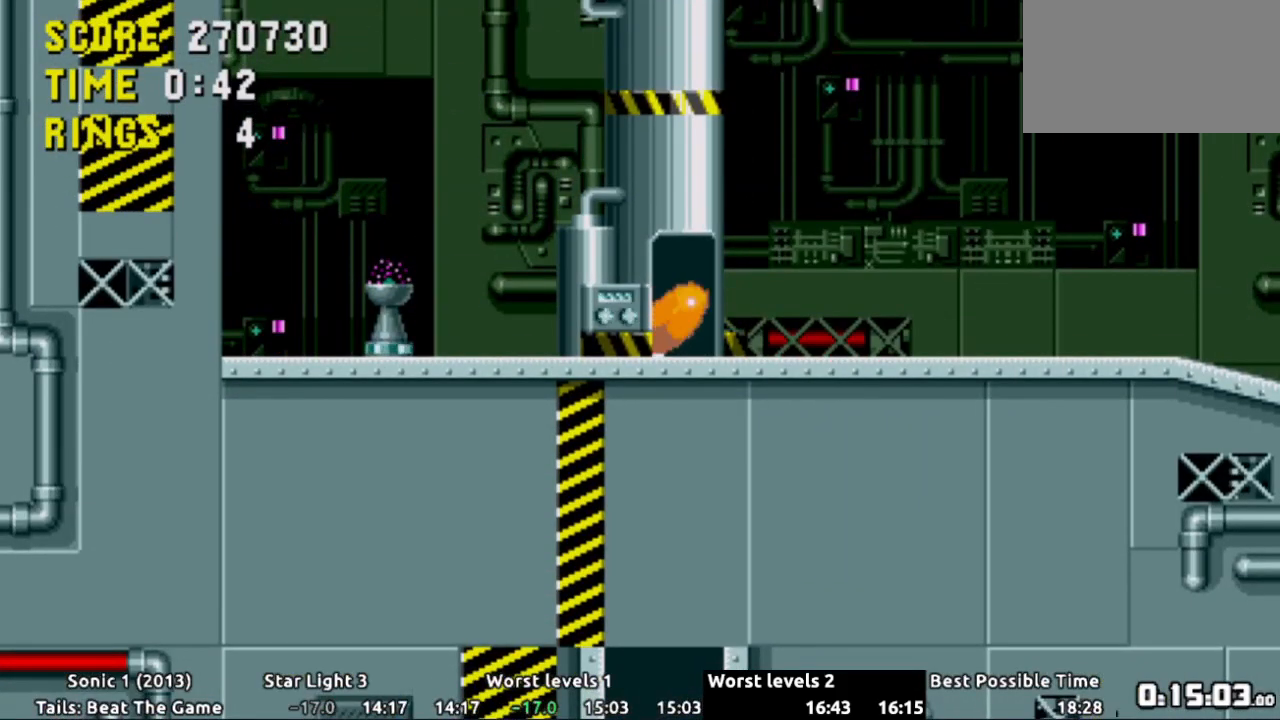
Gameplay with a controller (Xbox layout); each line is a JSON object with the inputs held at the frame after it. "events" lists button and stick changes between this image and that frame as [ms after this image, input, new state], when the widget could be followed in between. Not read: L3 R3 SELECT START.
{"buttons": ["DPAD_RIGHT"], "events": [[34, "A", "down"], [50, "X", "up"], [100, "X", "down"], [200, "X", "up"], [234, "X", "down"], [334, "X", "up"], [367, "X", "down"], [451, "A", "up"], [451, "X", "up"], [484, "DPAD_DOWN", "up"], [484, "DPAD_RIGHT", "down"]]}
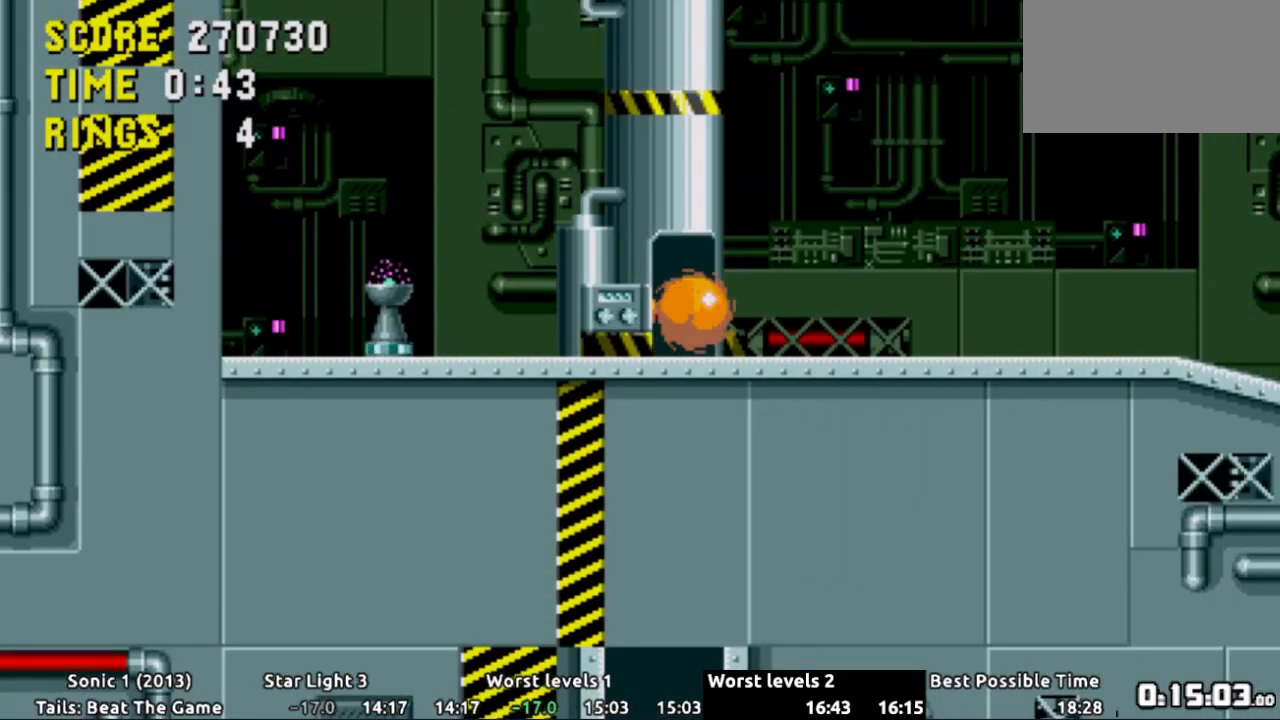
{"buttons": ["DPAD_RIGHT"]}
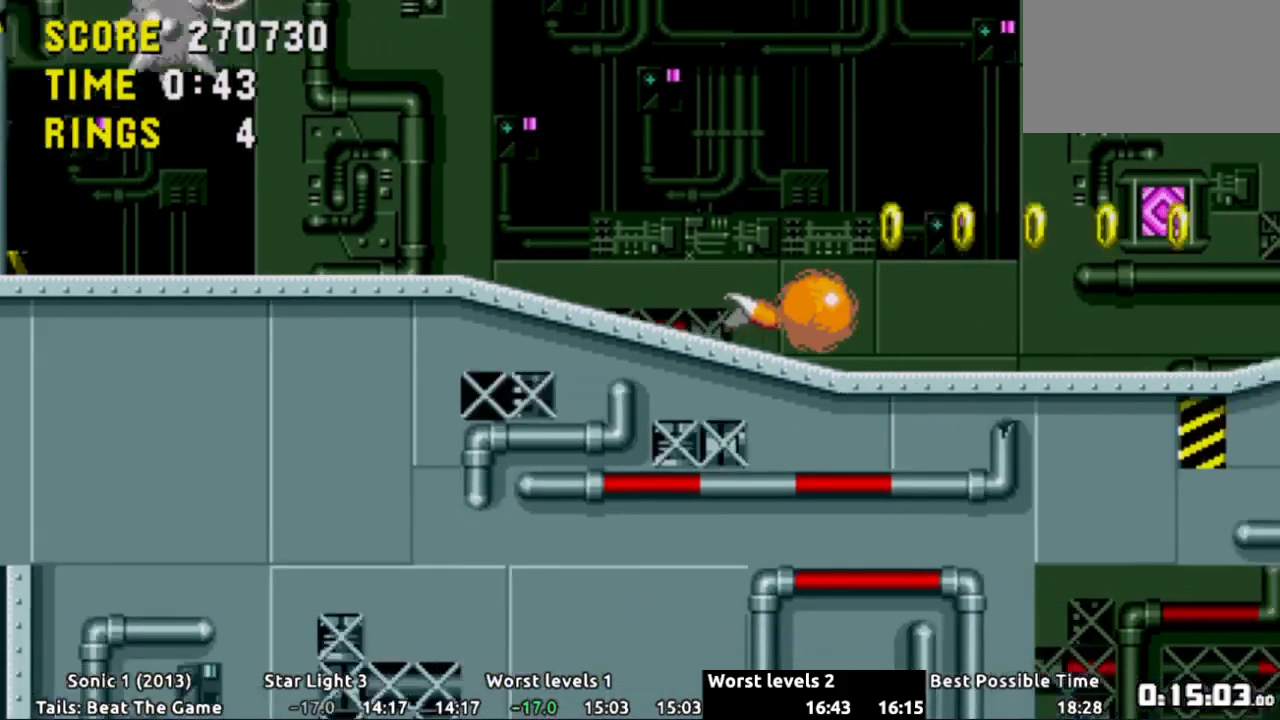
{"buttons": ["DPAD_DOWN"], "events": [[200, "DPAD_DOWN", "down"], [200, "DPAD_RIGHT", "up"]]}
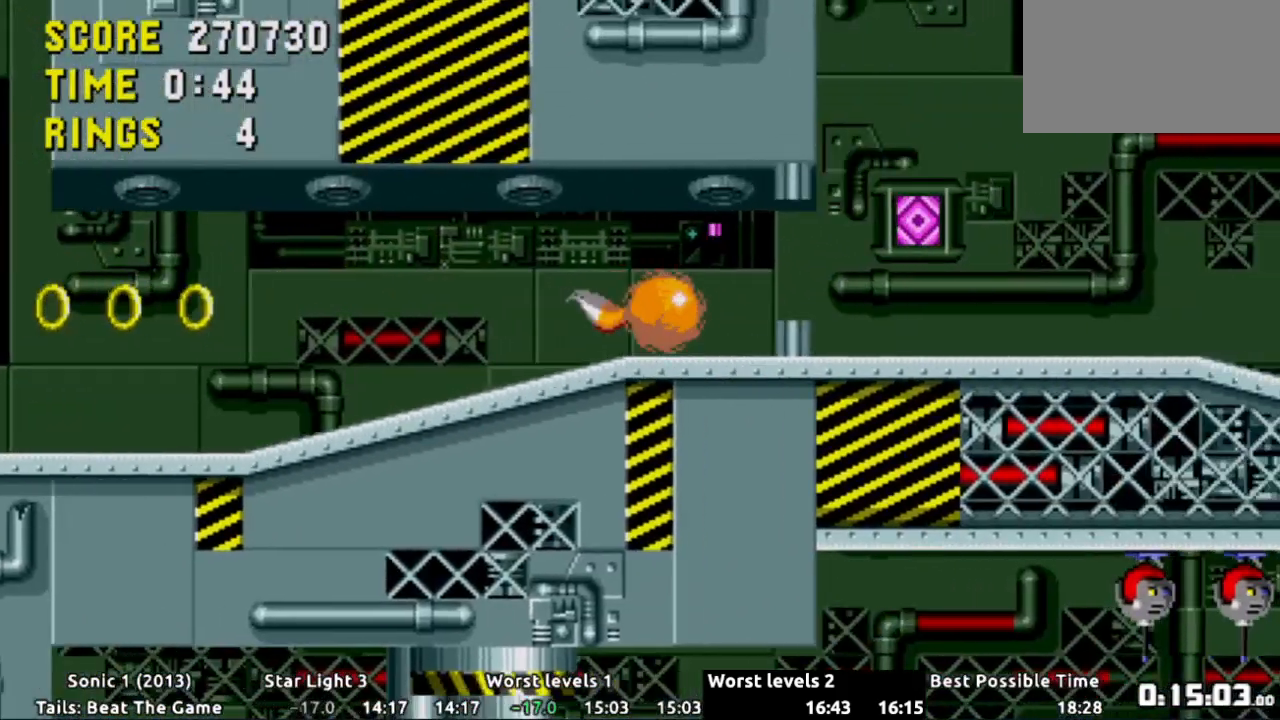
{"buttons": ["A"], "events": [[317, "A", "down"], [317, "DPAD_DOWN", "up"]]}
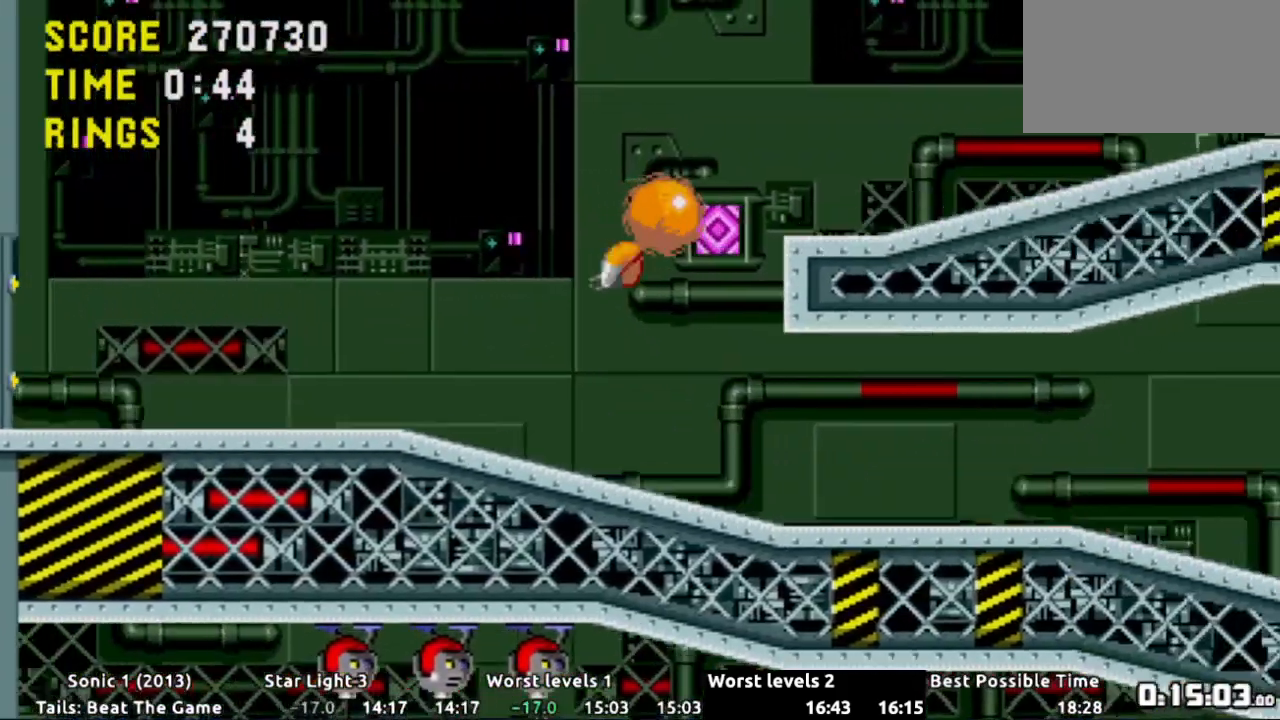
{"buttons": ["DPAD_LEFT"]}
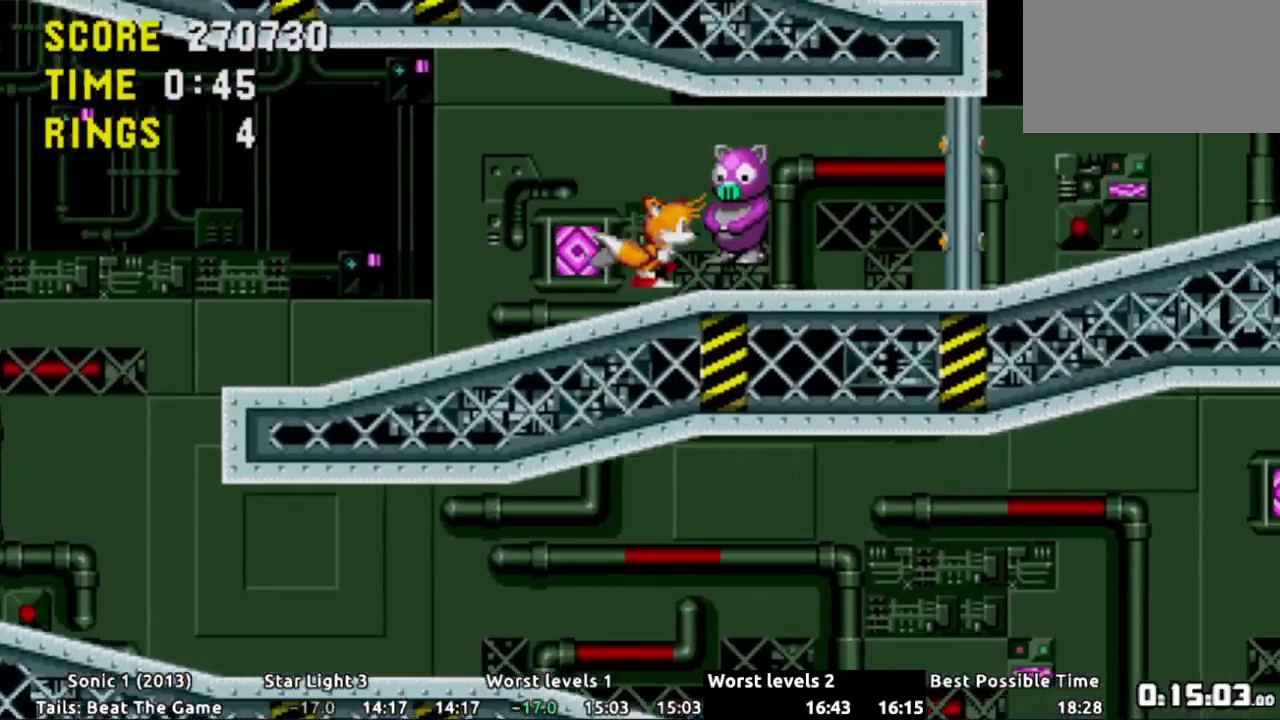
{"buttons": ["DPAD_LEFT"], "events": [[50, "A", "down"], [100, "A", "up"]]}
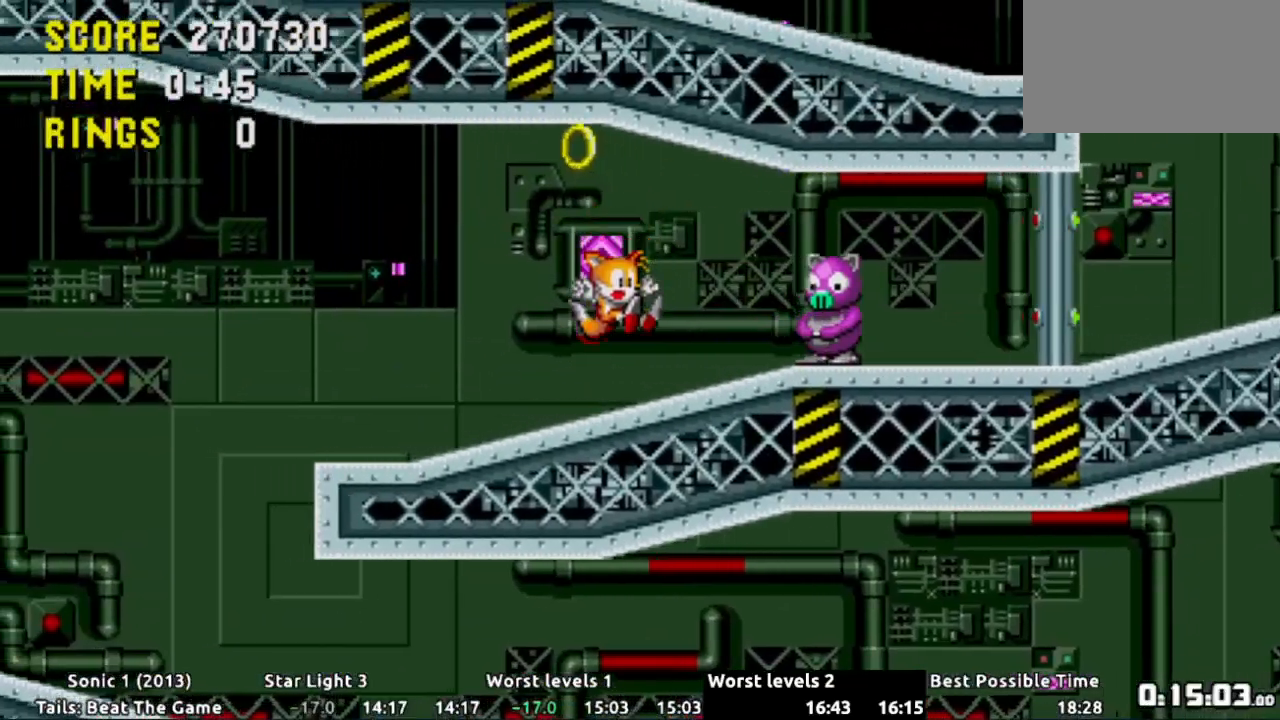
{"buttons": ["DPAD_LEFT"], "events": [[166, "A", "down"], [233, "A", "up"]]}
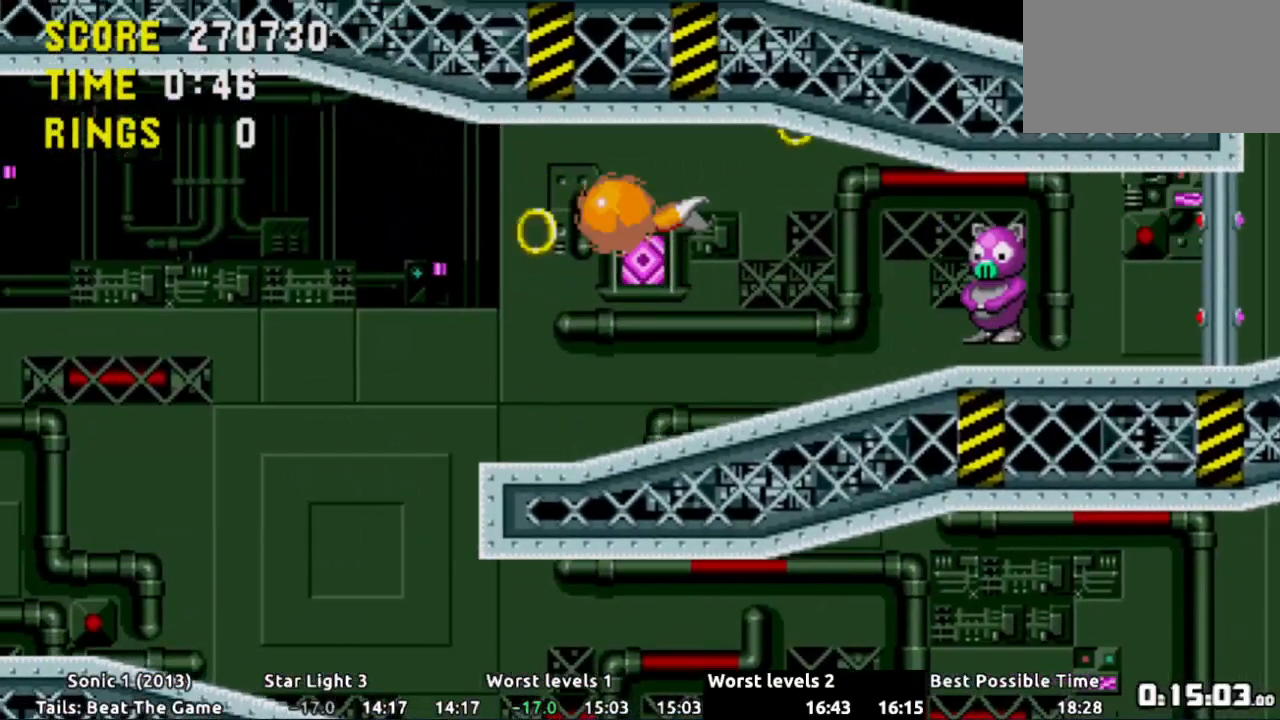
{"buttons": [], "events": [[184, "DPAD_LEFT", "up"]]}
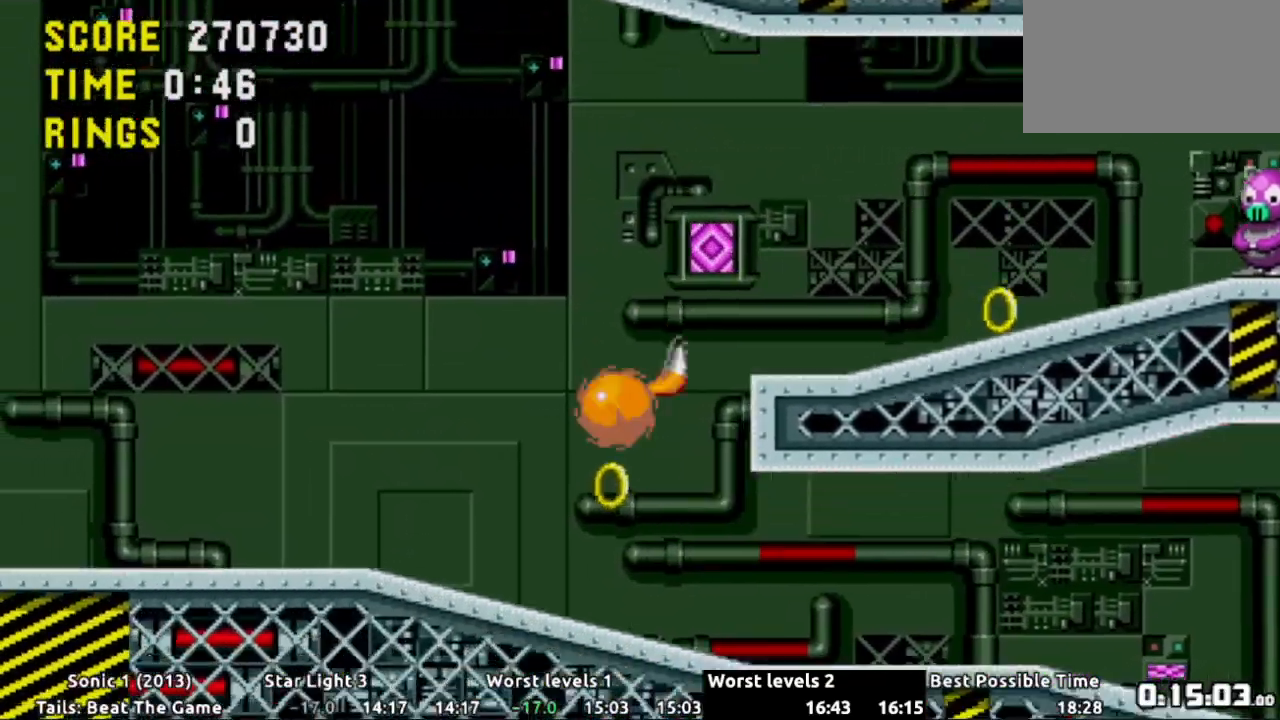
{"buttons": [], "events": [[350, "DPAD_RIGHT", "down"], [400, "DPAD_RIGHT", "up"]]}
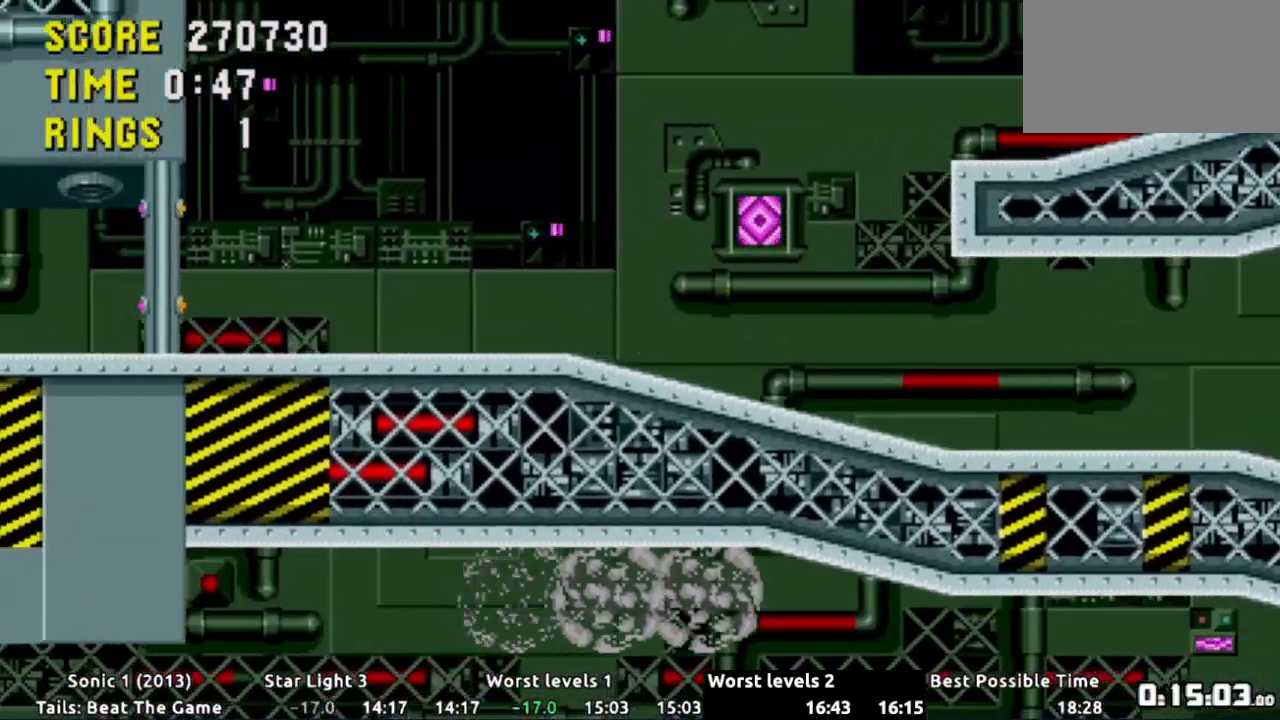
{"buttons": [], "events": []}
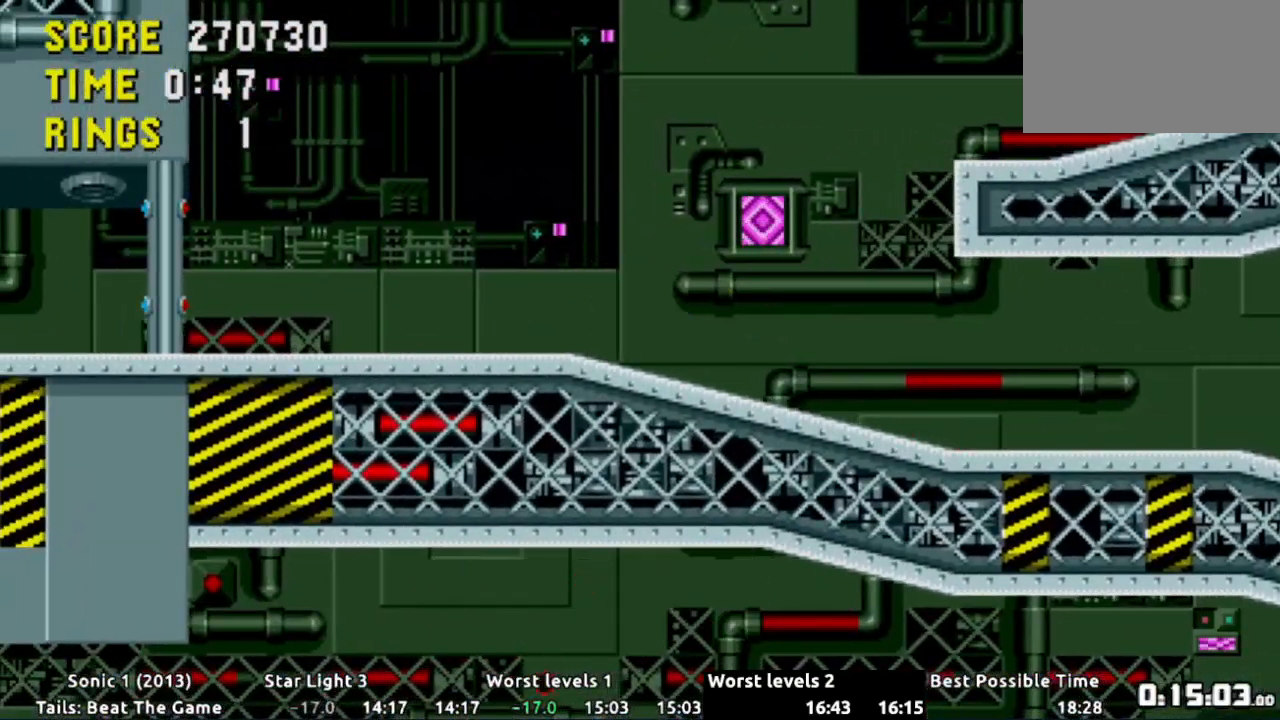
{"buttons": [], "events": [[200, "DPAD_RIGHT", "down"], [250, "DPAD_RIGHT", "up"]]}
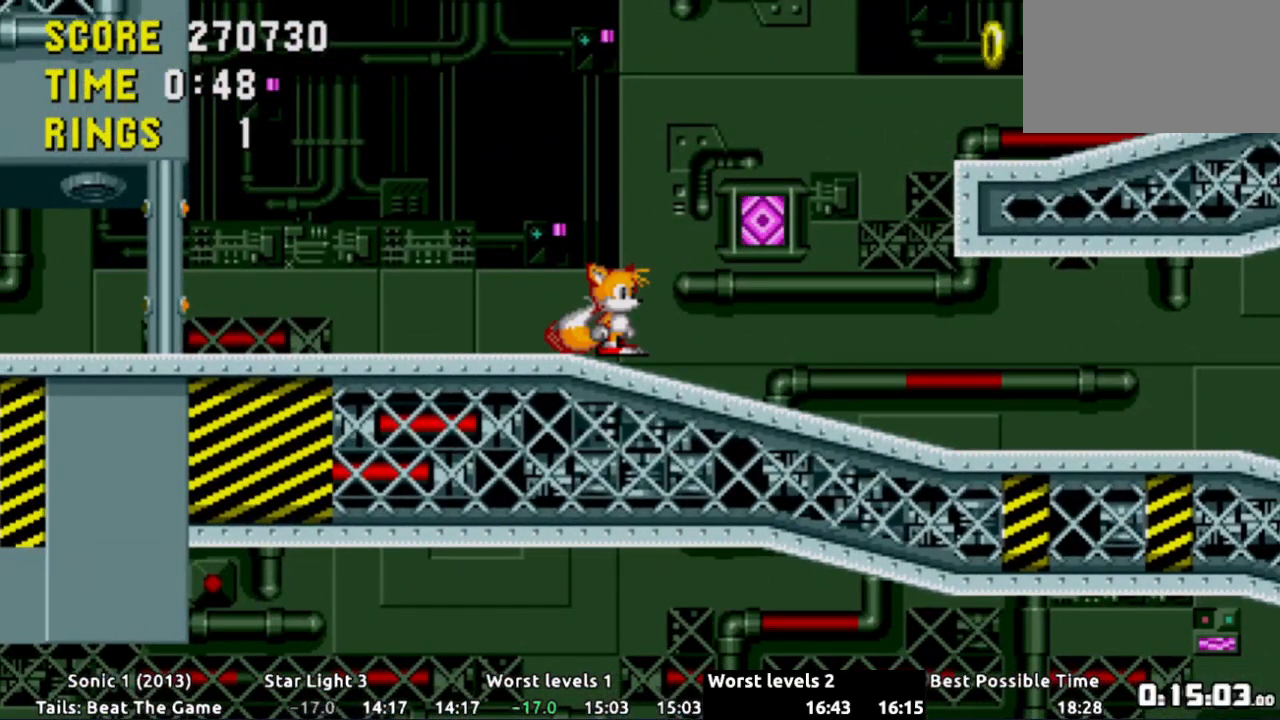
{"buttons": ["A", "X", "DPAD_DOWN"], "events": [[67, "DPAD_DOWN", "down"], [150, "X", "down"], [184, "A", "down"], [200, "X", "up"], [250, "X", "down"], [334, "X", "up"], [384, "X", "down"], [417, "A", "up"], [467, "A", "down"], [484, "X", "up"], [501, "X", "down"]]}
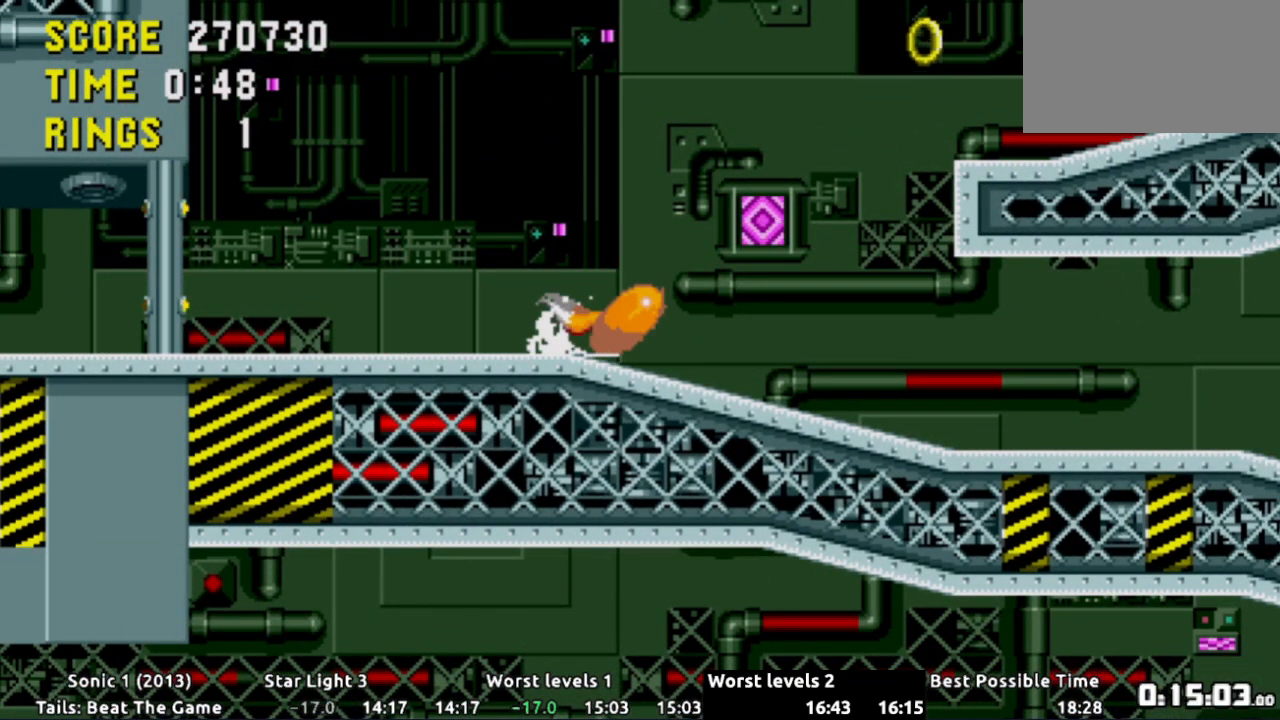
{"buttons": ["DPAD_DOWN"], "events": [[100, "A", "up"], [100, "DPAD_DOWN", "up"], [100, "X", "up"], [333, "DPAD_DOWN", "down"]]}
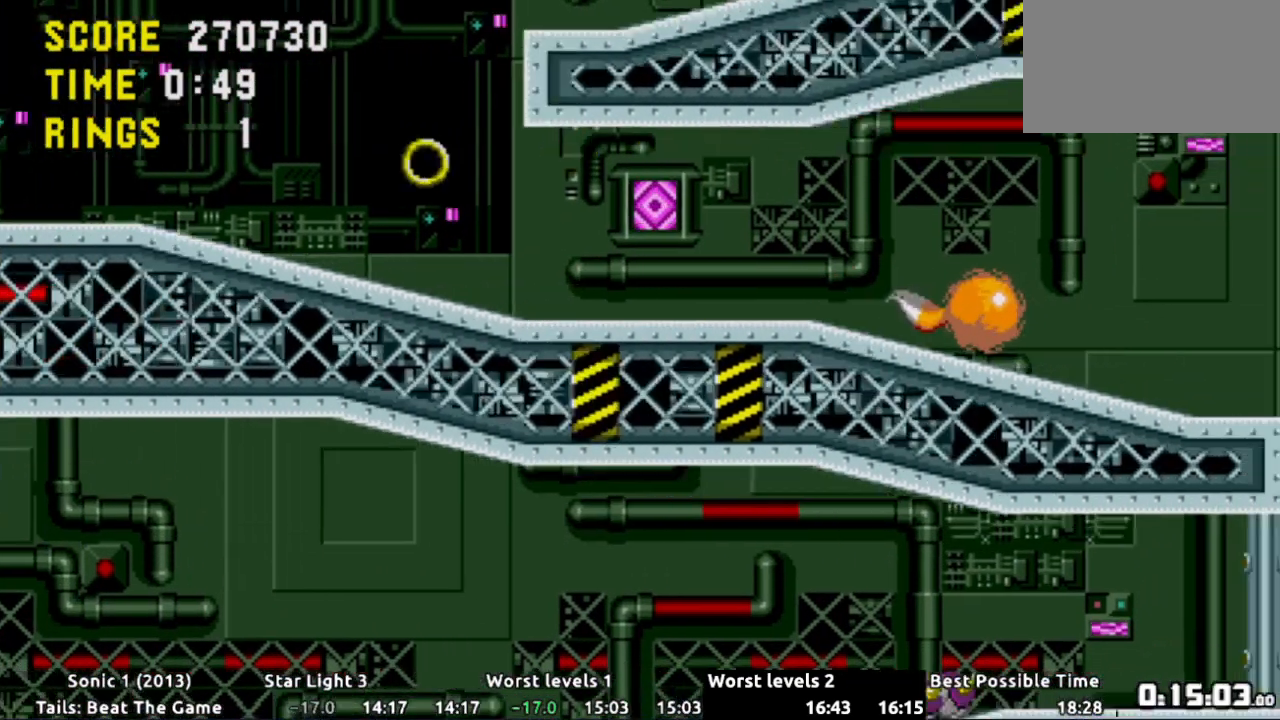
{"buttons": ["DPAD_DOWN"], "events": []}
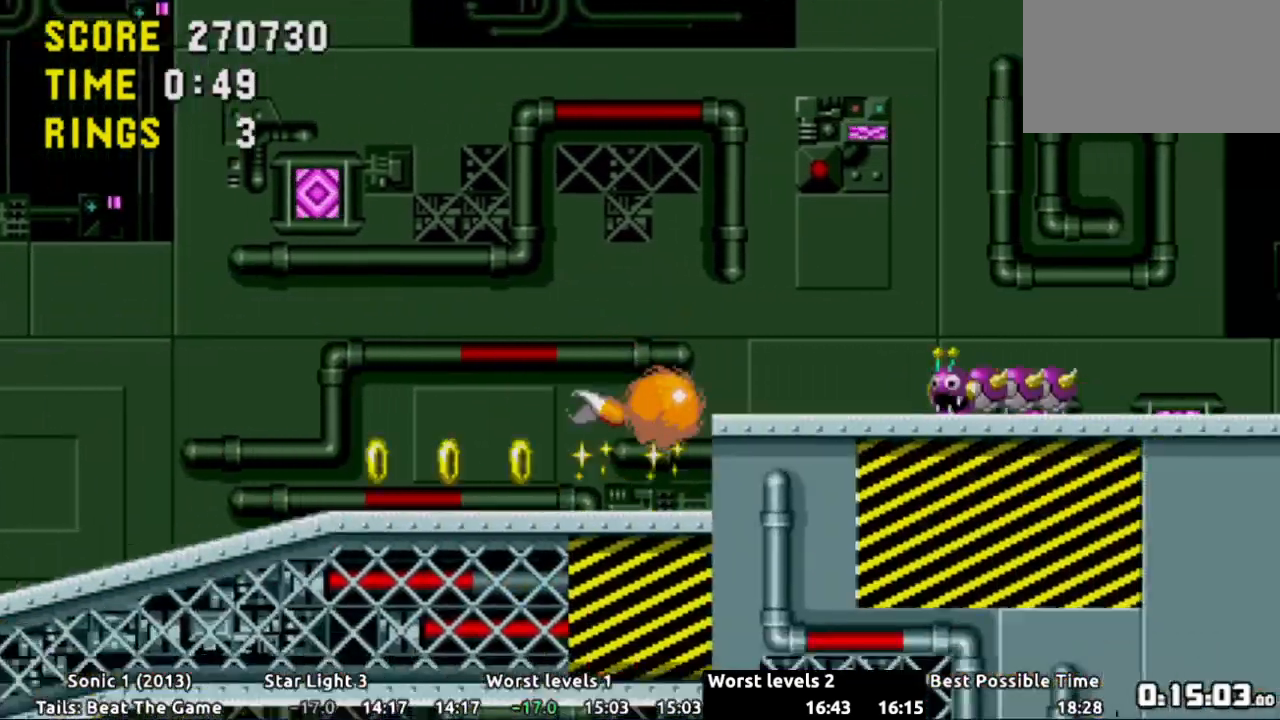
{"buttons": ["DPAD_RIGHT"], "events": [[200, "DPAD_DOWN", "up"], [283, "A", "down"], [316, "A", "up"], [333, "DPAD_RIGHT", "down"]]}
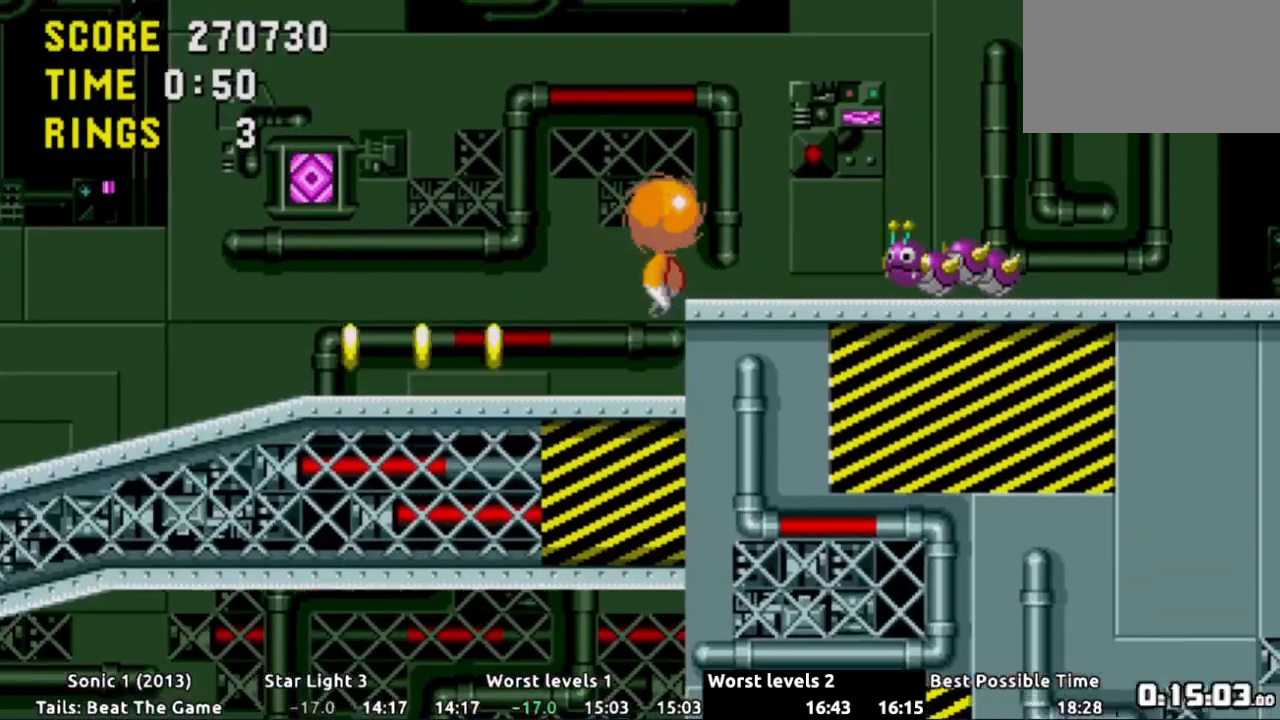
{"buttons": ["A", "DPAD_RIGHT"], "events": [[100, "DPAD_RIGHT", "up"], [184, "DPAD_RIGHT", "down"], [467, "A", "down"]]}
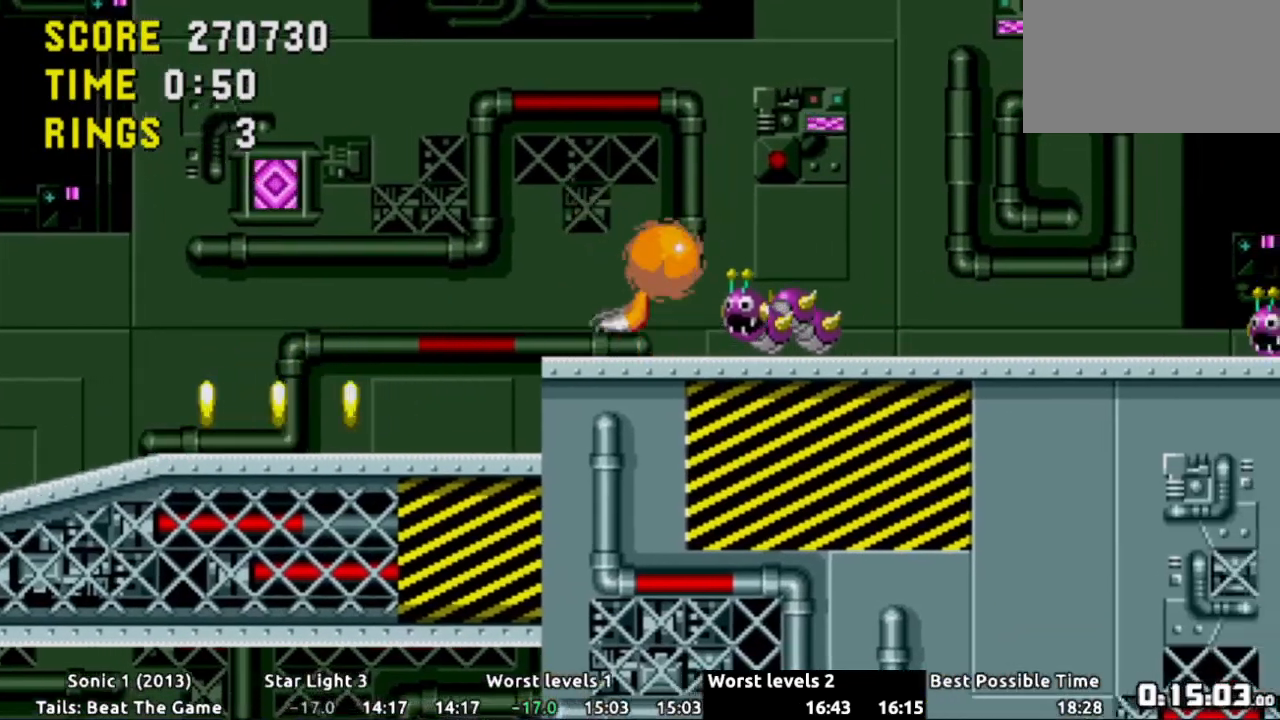
{"buttons": ["DPAD_RIGHT"], "events": [[16, "A", "up"]]}
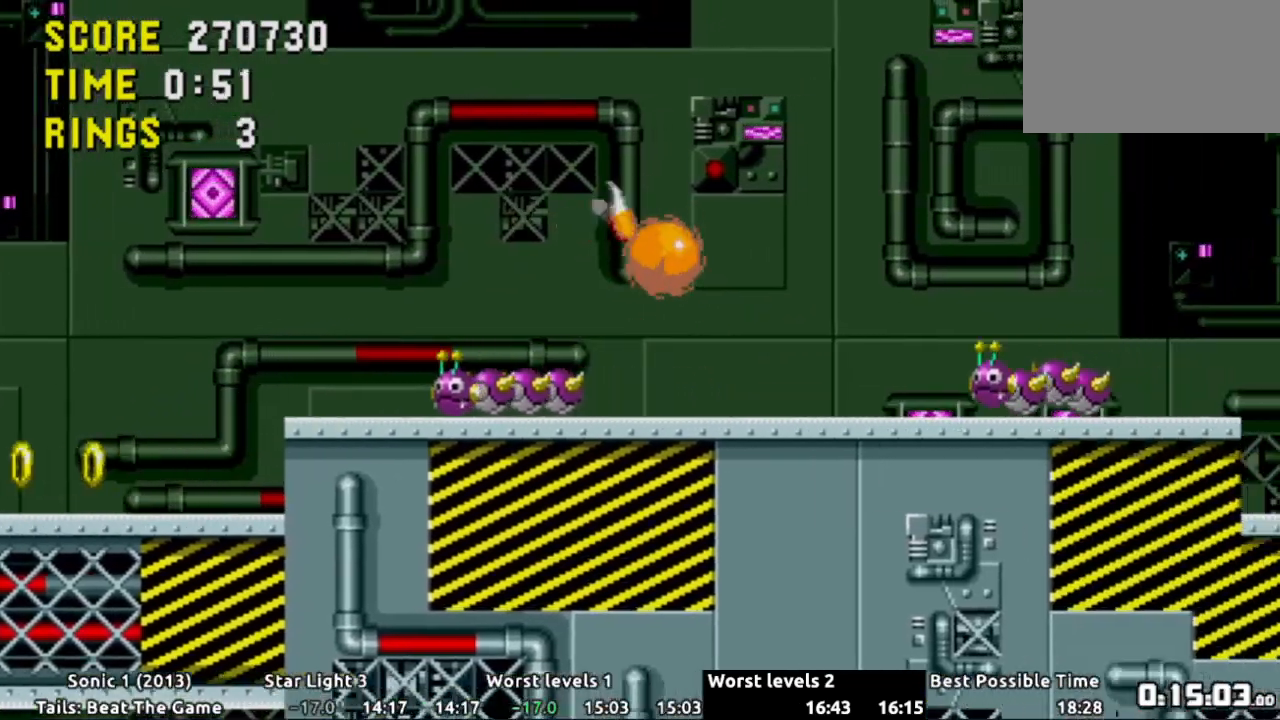
{"buttons": ["DPAD_RIGHT"], "events": [[267, "A", "down"], [317, "A", "up"]]}
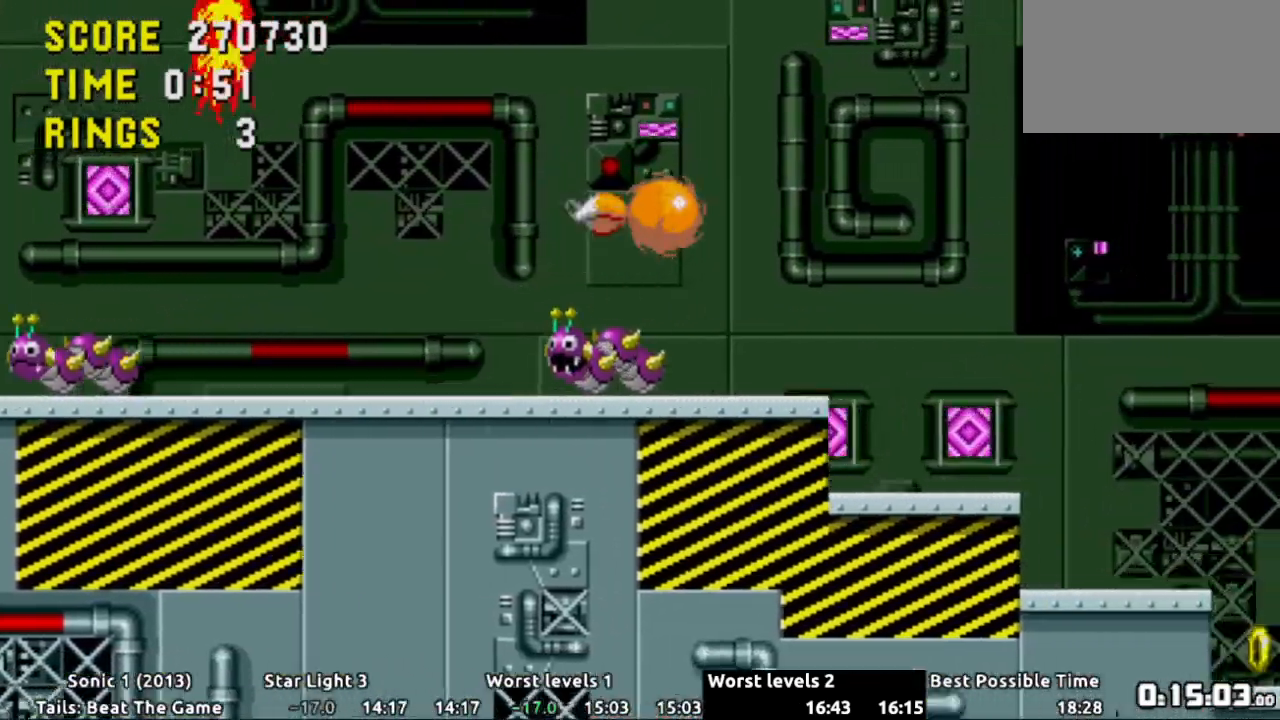
{"buttons": ["DPAD_RIGHT"], "events": []}
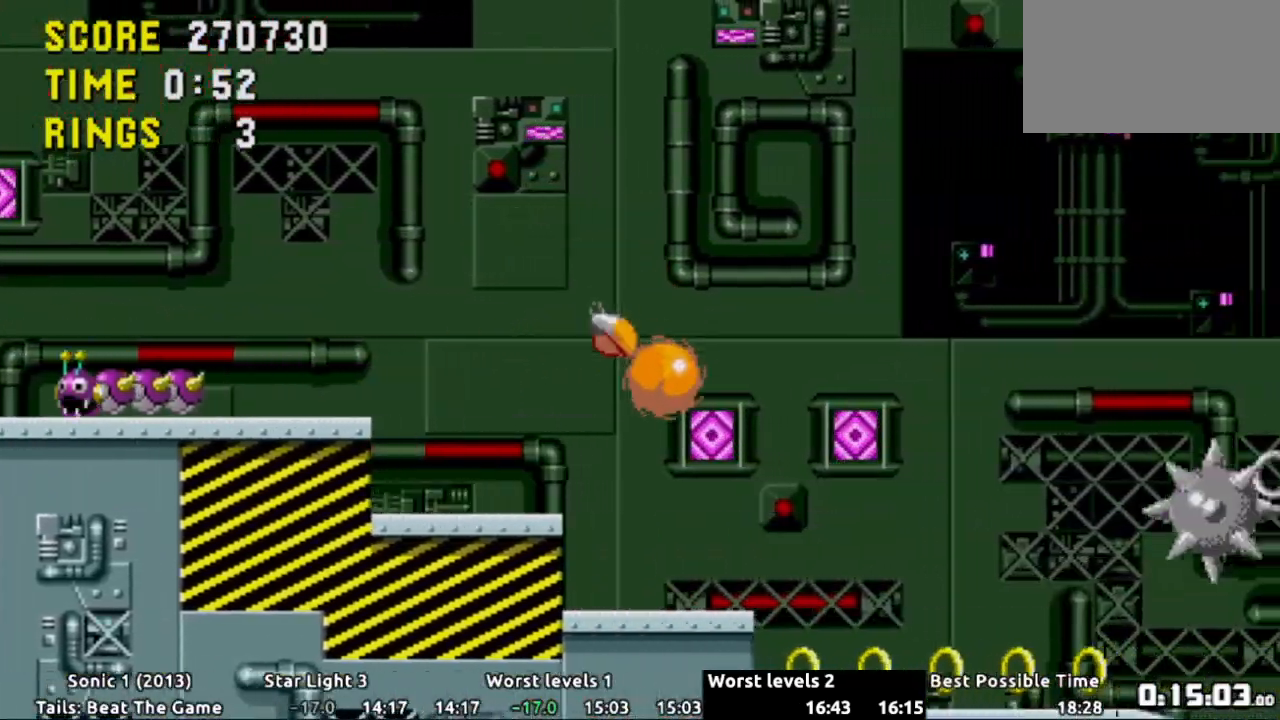
{"buttons": ["DPAD_RIGHT"], "events": []}
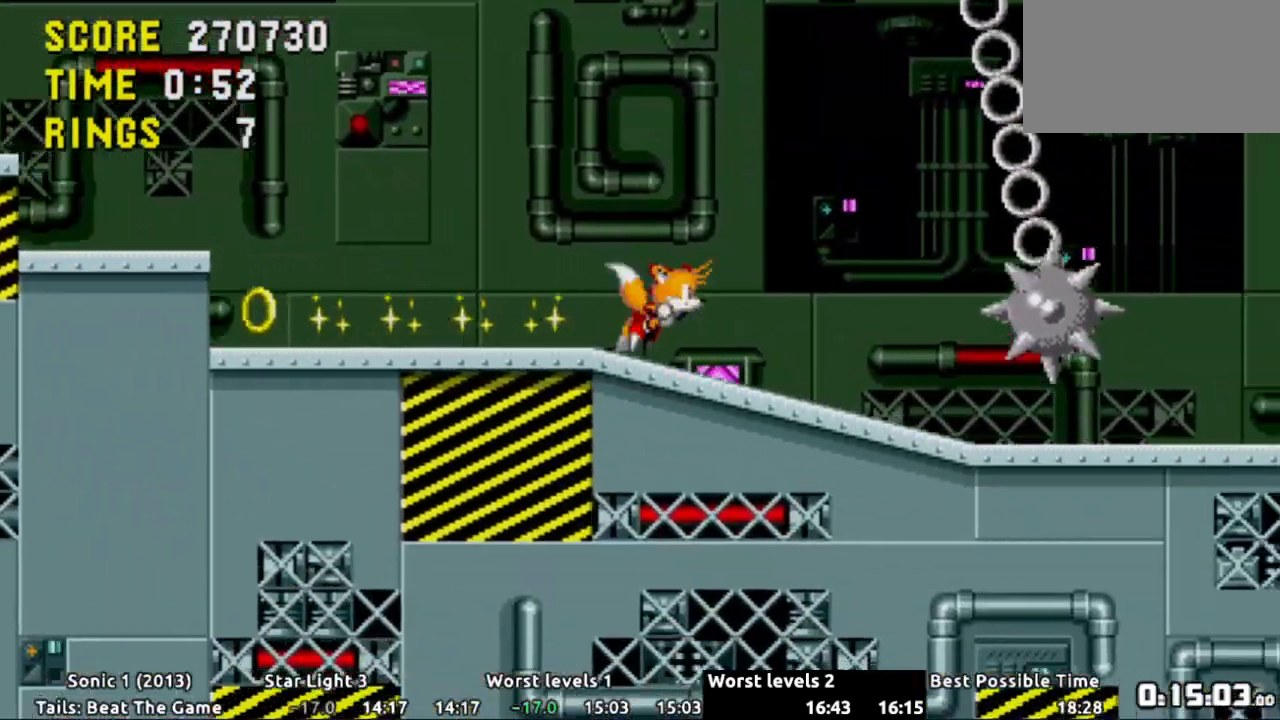
{"buttons": ["DPAD_RIGHT"], "events": []}
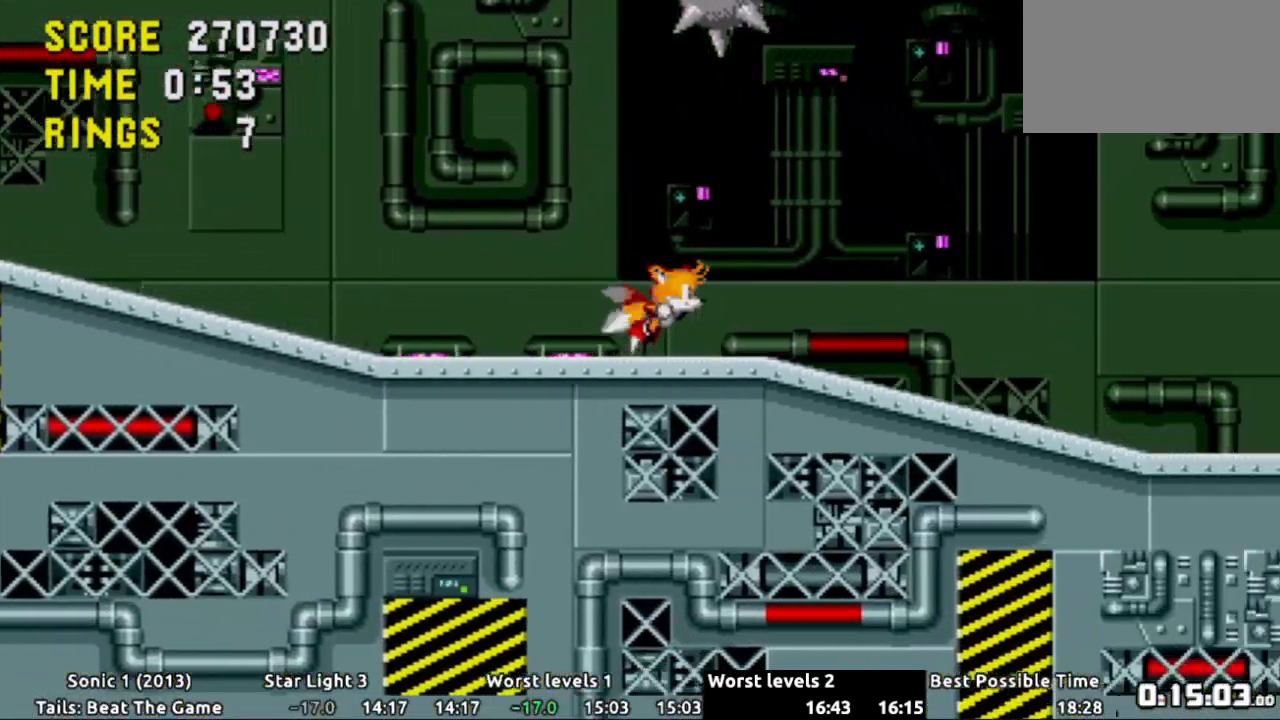
{"buttons": ["DPAD_RIGHT"], "events": []}
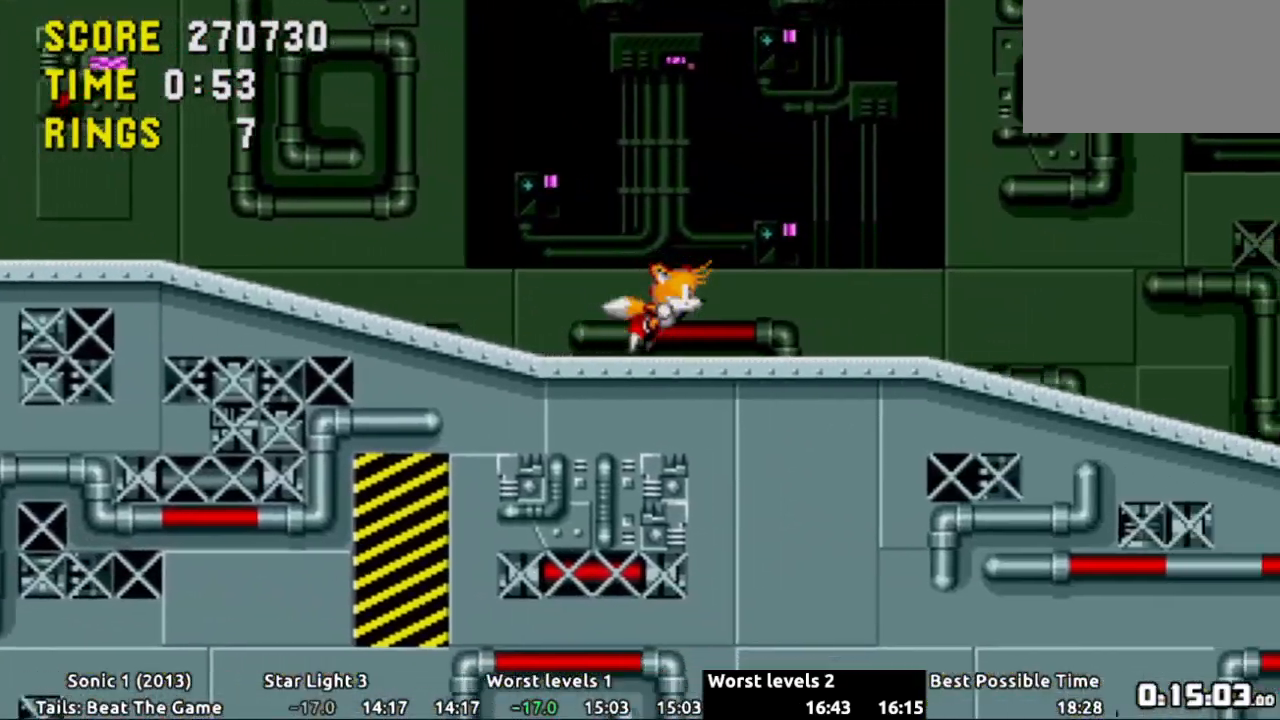
{"buttons": ["DPAD_RIGHT"], "events": []}
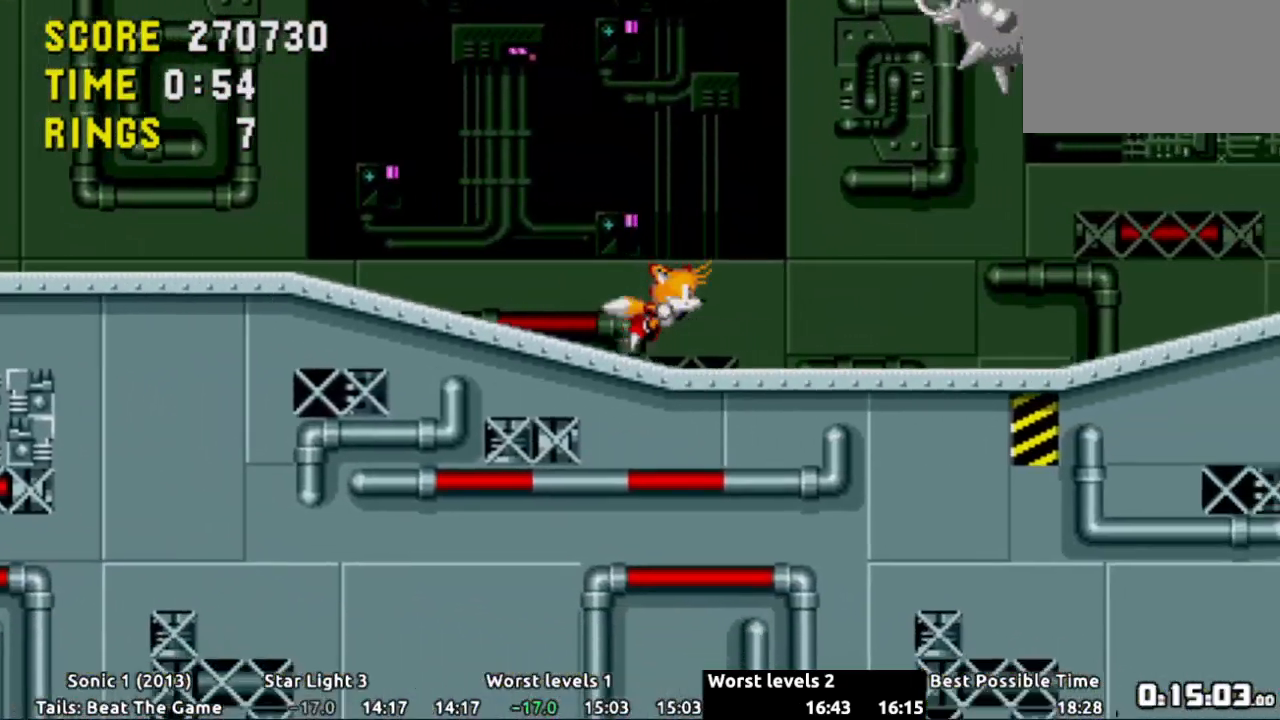
{"buttons": ["DPAD_RIGHT"], "events": []}
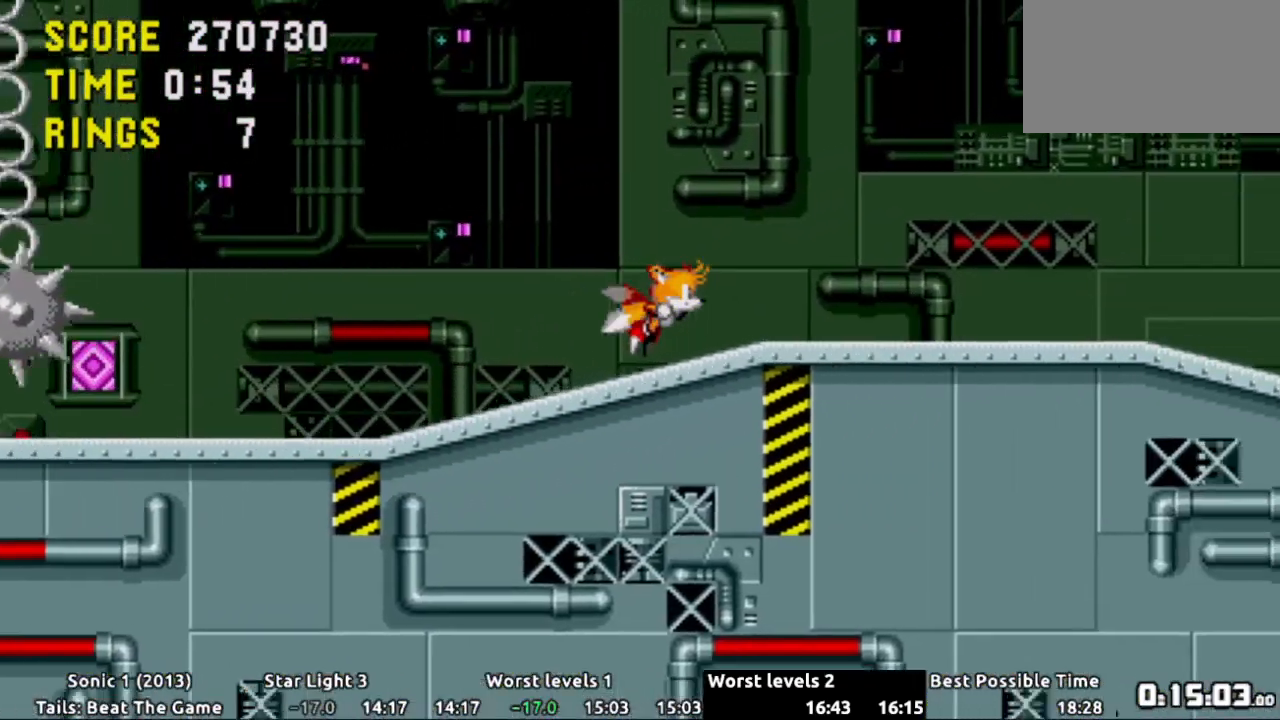
{"buttons": ["DPAD_RIGHT"], "events": []}
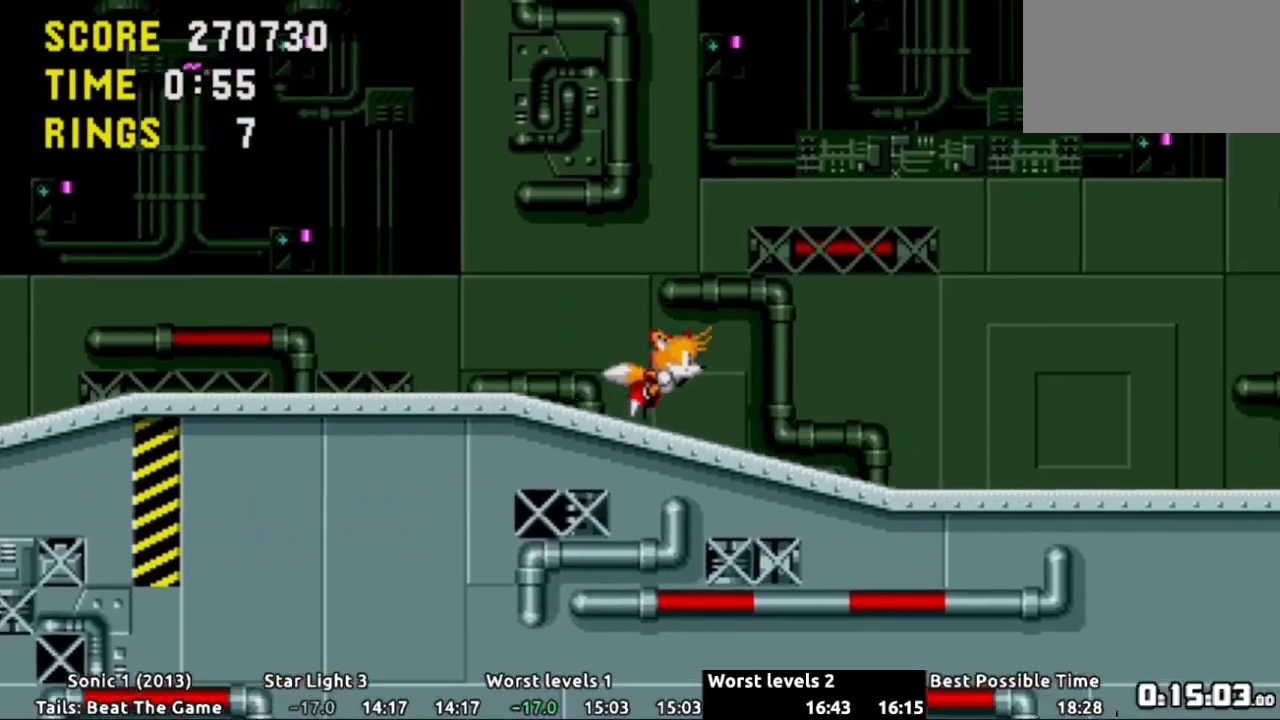
{"buttons": ["DPAD_RIGHT"], "events": []}
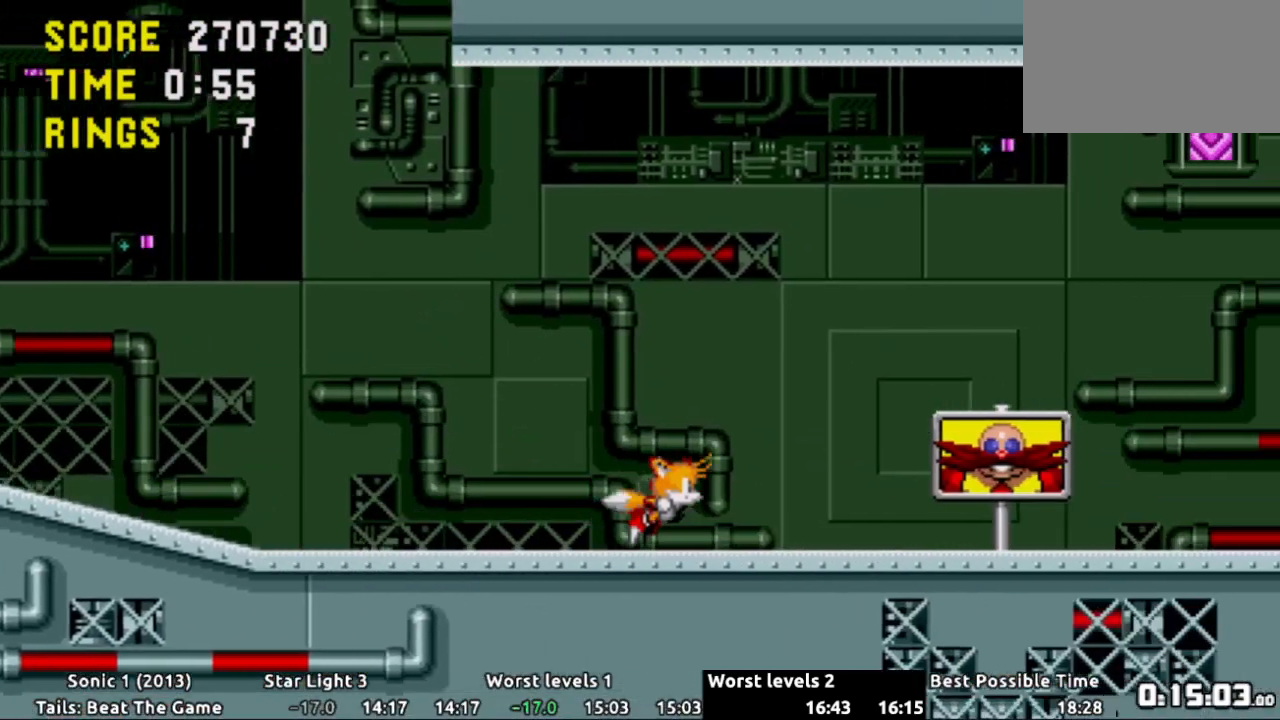
{"buttons": ["DPAD_DOWN"], "events": [[433, "DPAD_DOWN", "down"], [433, "DPAD_RIGHT", "up"]]}
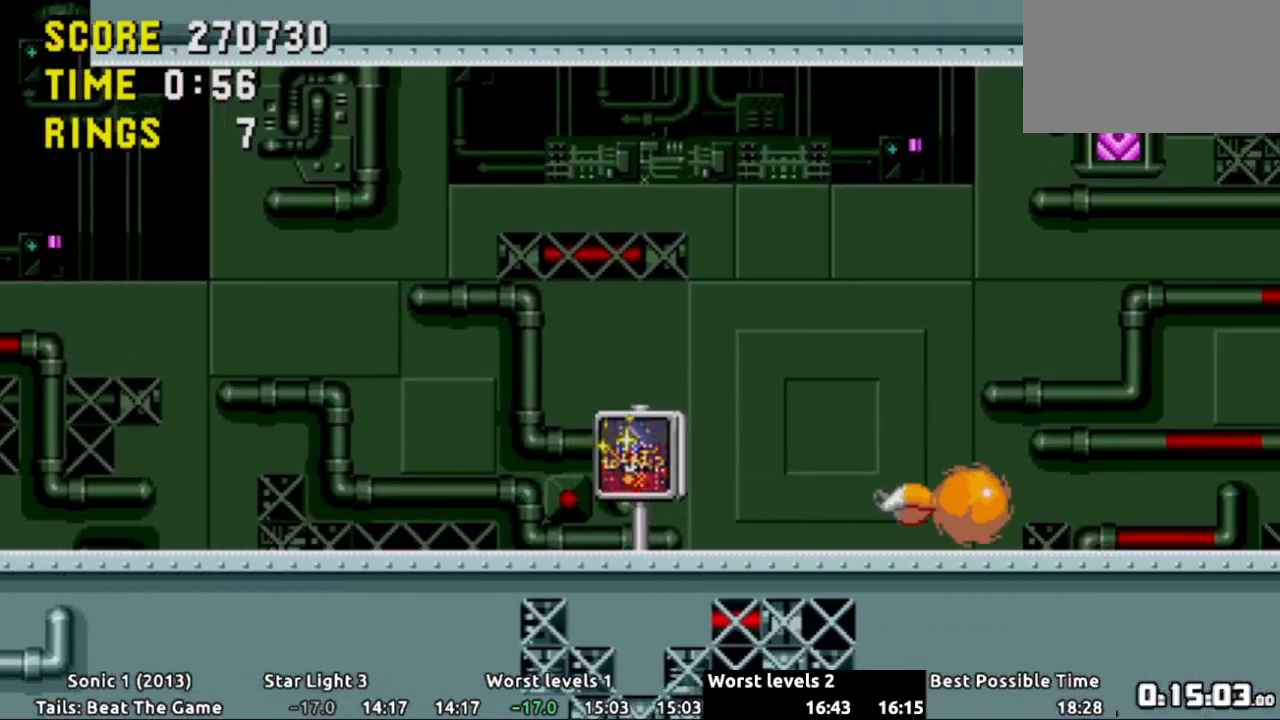
{"buttons": [], "events": [[200, "DPAD_DOWN", "up"]]}